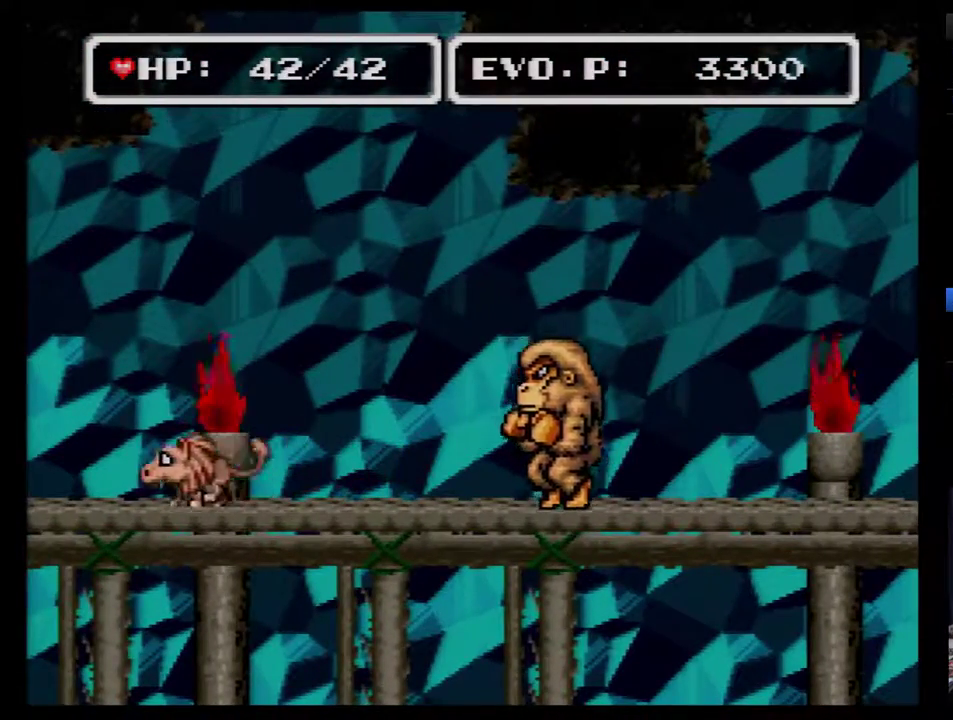
Gameplay with a controller (Nintendo layout); each line is a JSON object with the inputs held at the frame after it. "events" lists button and stick changes between this image and that frame as [ms after this image, input, new state], when the widget could be followed in between. Not read: L3 R3.
{"buttons": ["B", "DPAD_RIGHT"], "events": [[33, "B", "down"], [217, "DPAD_LEFT", "up"], [217, "DPAD_RIGHT", "down"]]}
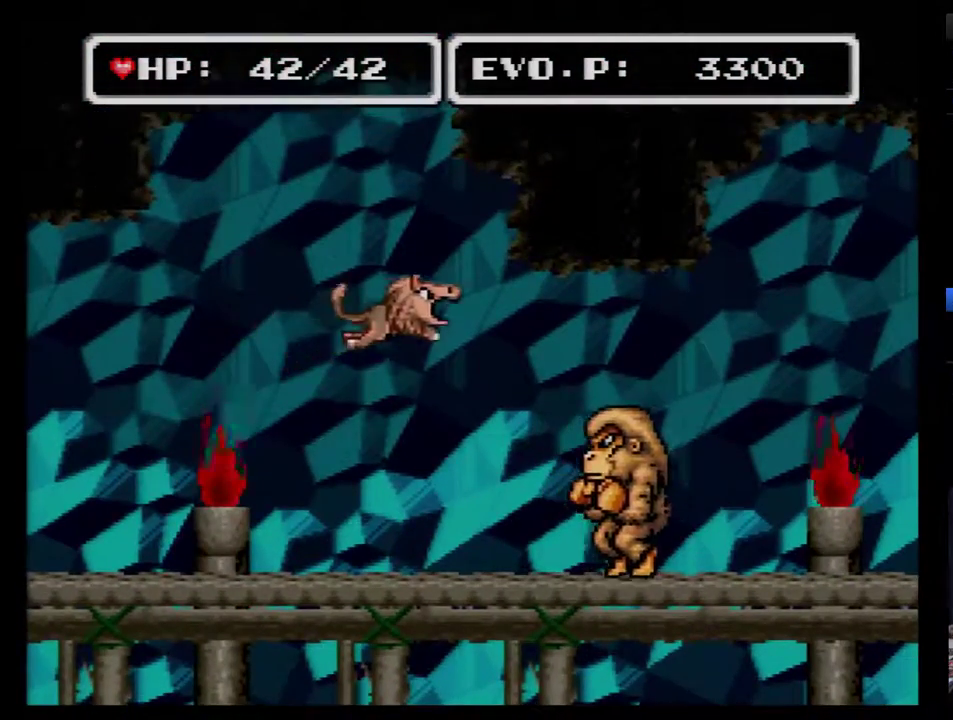
{"buttons": ["B", "DPAD_RIGHT"], "events": []}
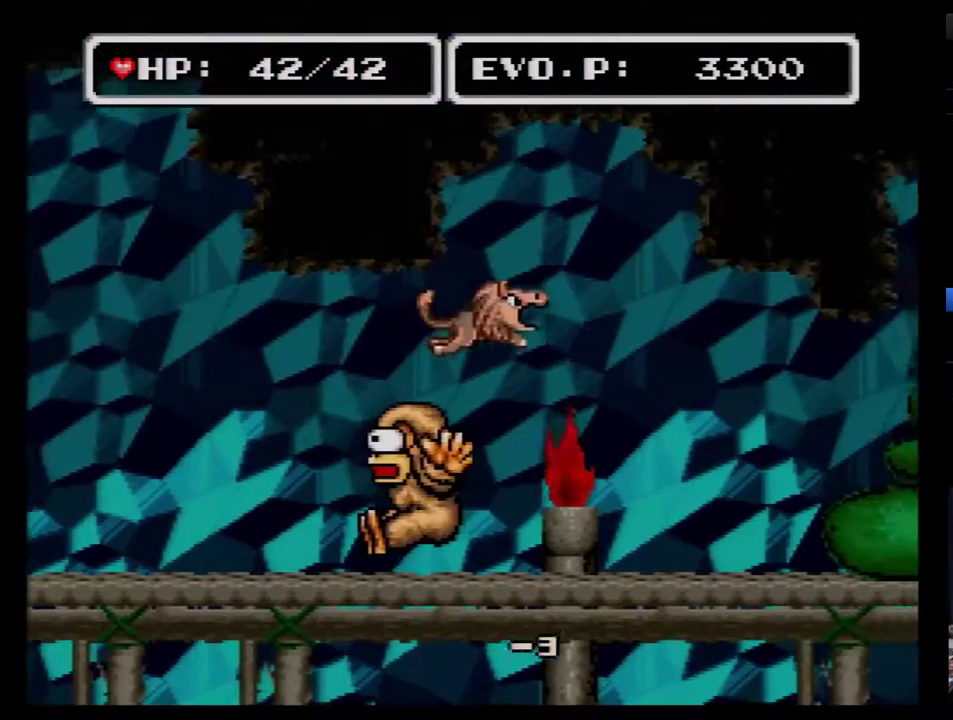
{"buttons": ["DPAD_RIGHT"], "events": [[333, "B", "up"]]}
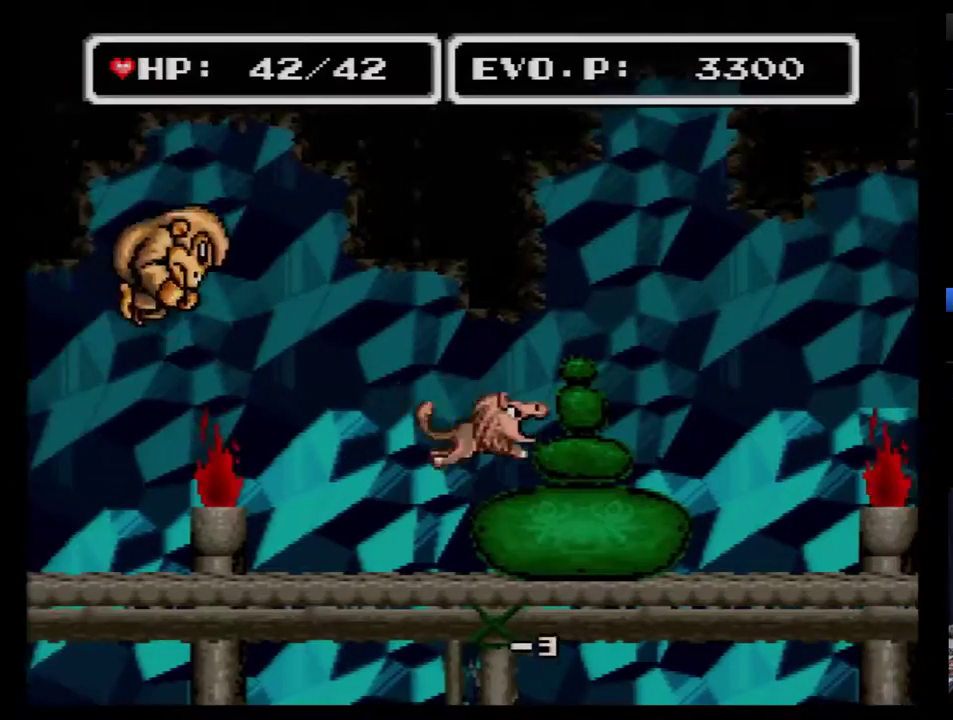
{"buttons": ["DPAD_RIGHT"], "events": [[150, "DPAD_RIGHT", "up"], [400, "DPAD_RIGHT", "down"]]}
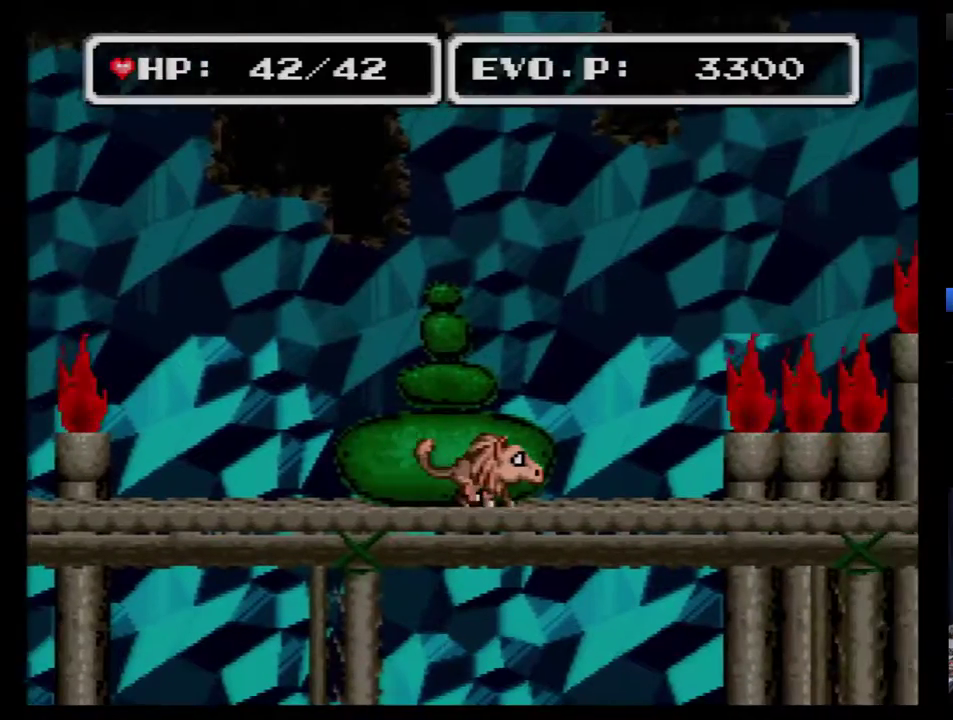
{"buttons": [], "events": [[50, "DPAD_RIGHT", "up"], [233, "DPAD_RIGHT", "down"], [400, "DPAD_RIGHT", "up"]]}
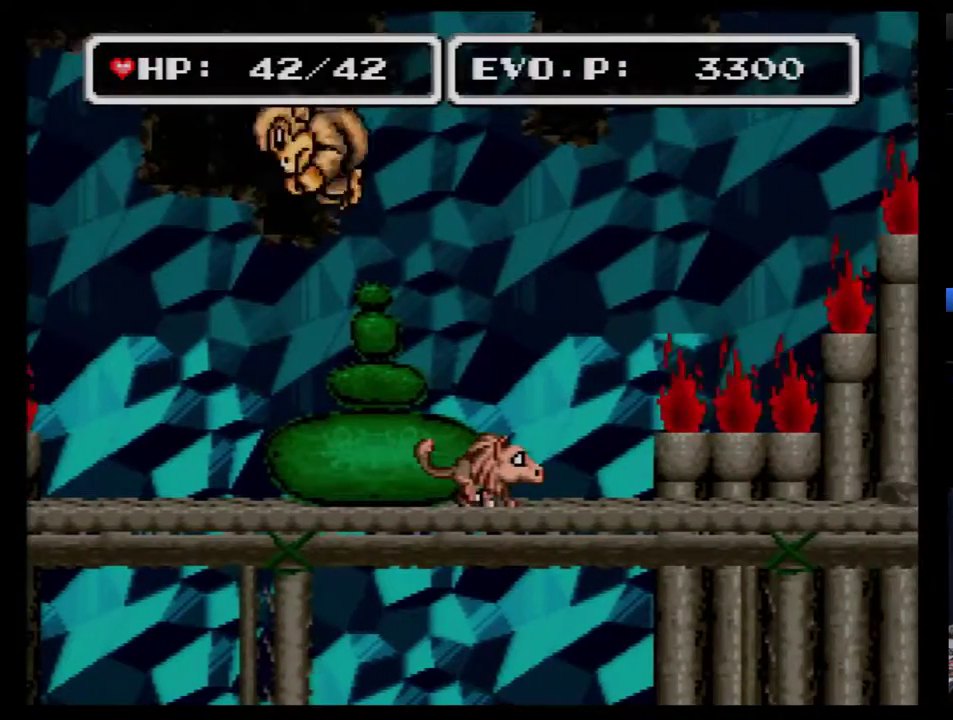
{"buttons": [], "events": [[50, "A", "down"], [200, "A", "up"]]}
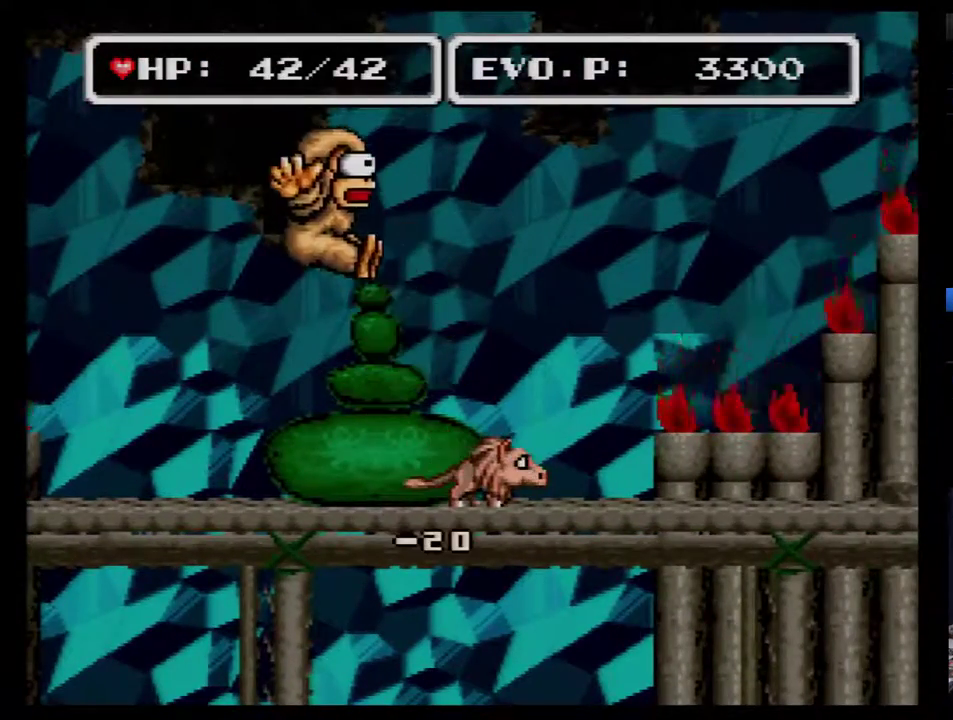
{"buttons": [], "events": []}
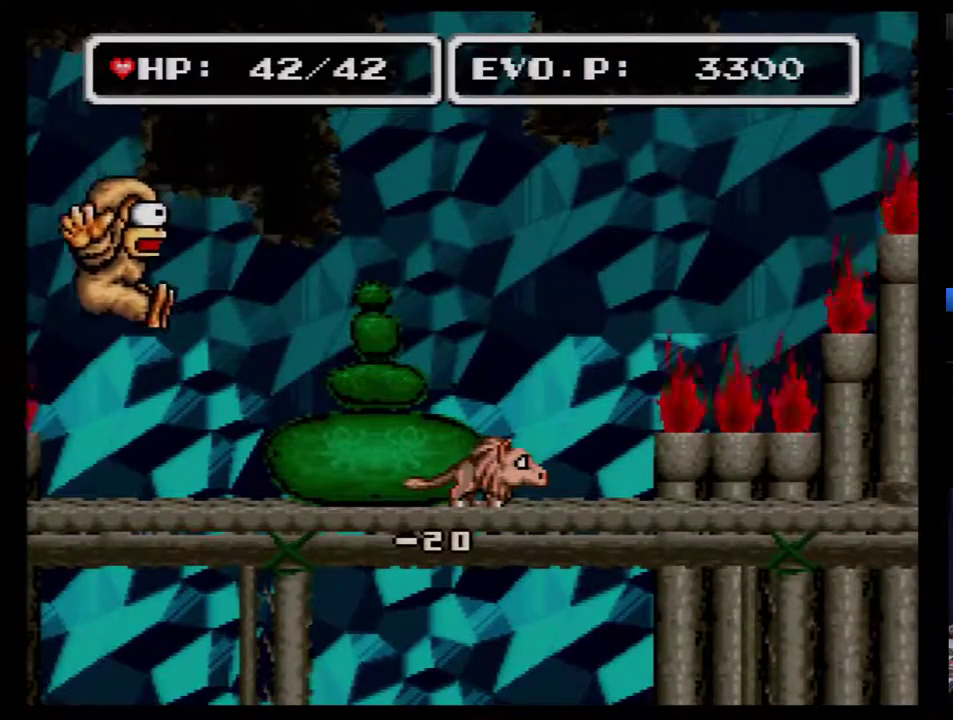
{"buttons": [], "events": []}
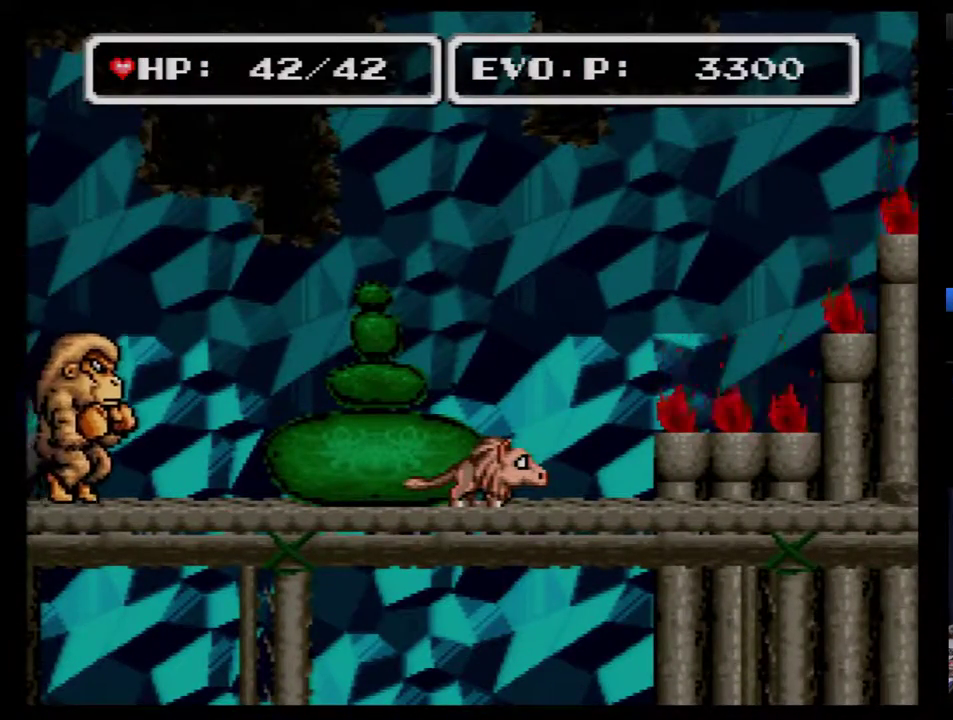
{"buttons": ["DPAD_LEFT"], "events": [[100, "DPAD_RIGHT", "down"], [317, "DPAD_RIGHT", "up"], [500, "DPAD_LEFT", "down"]]}
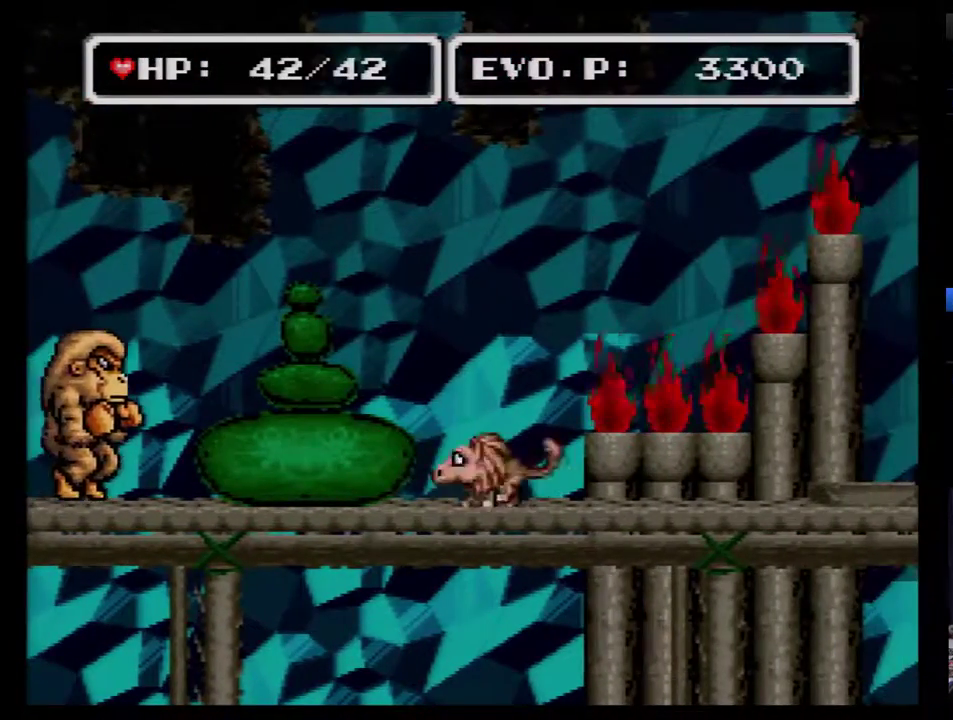
{"buttons": ["B", "DPAD_LEFT"], "events": [[83, "B", "down"]]}
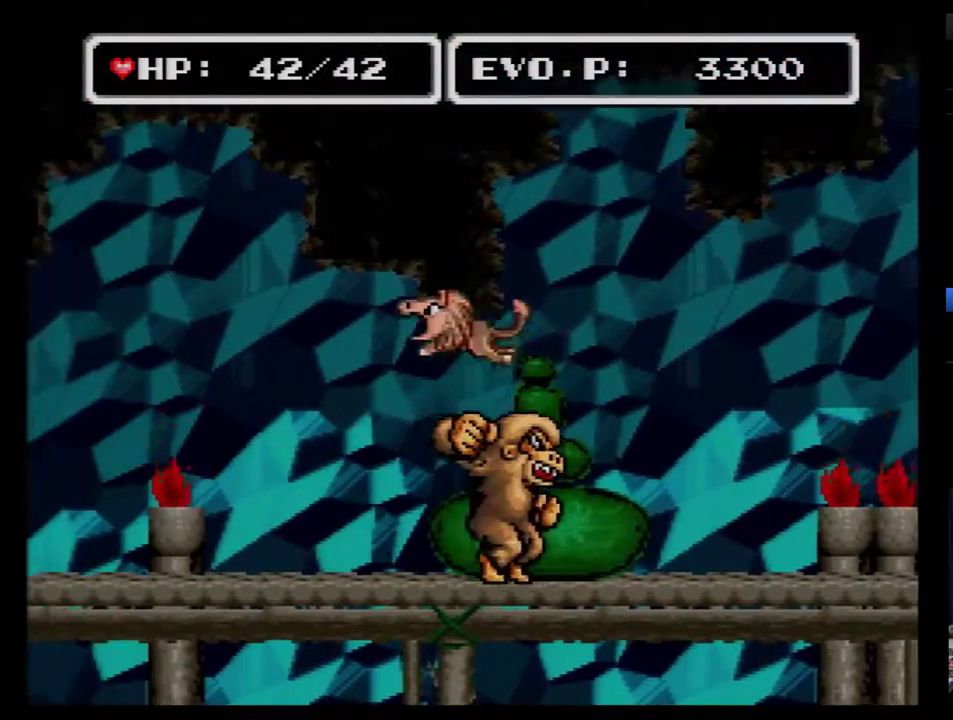
{"buttons": ["B", "DPAD_DOWN", "DPAD_LEFT"], "events": [[83, "DPAD_UP", "down"], [117, "DPAD_LEFT", "up"], [117, "DPAD_RIGHT", "down"], [117, "DPAD_UP", "up"], [483, "DPAD_DOWN", "down"], [483, "DPAD_LEFT", "down"], [483, "DPAD_RIGHT", "up"]]}
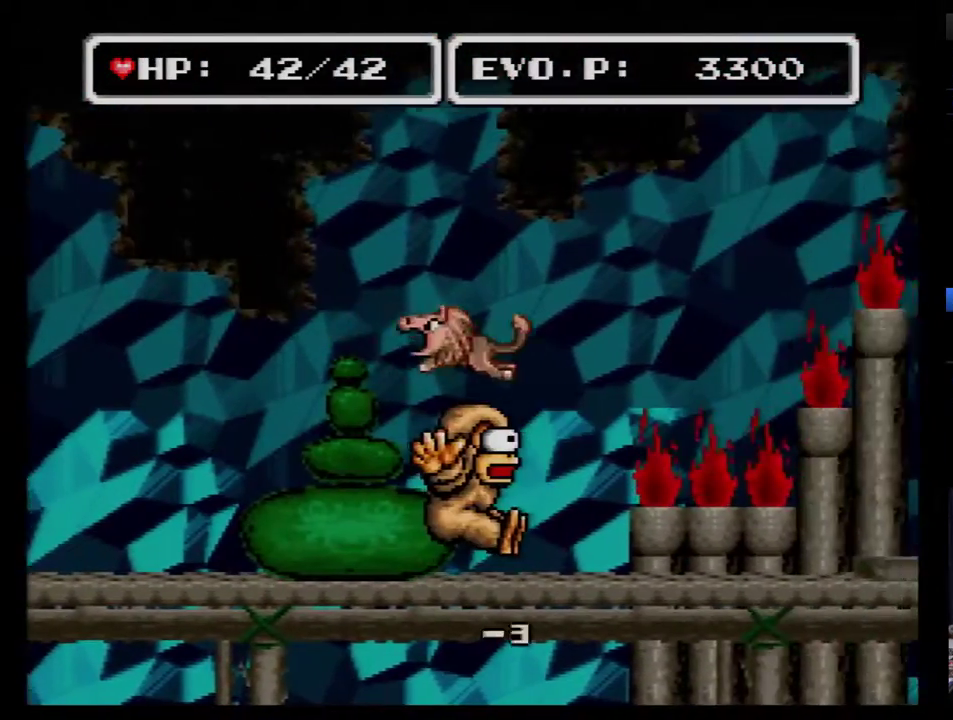
{"buttons": [], "events": [[17, "DPAD_DOWN", "up"], [267, "B", "up"], [333, "DPAD_LEFT", "up"]]}
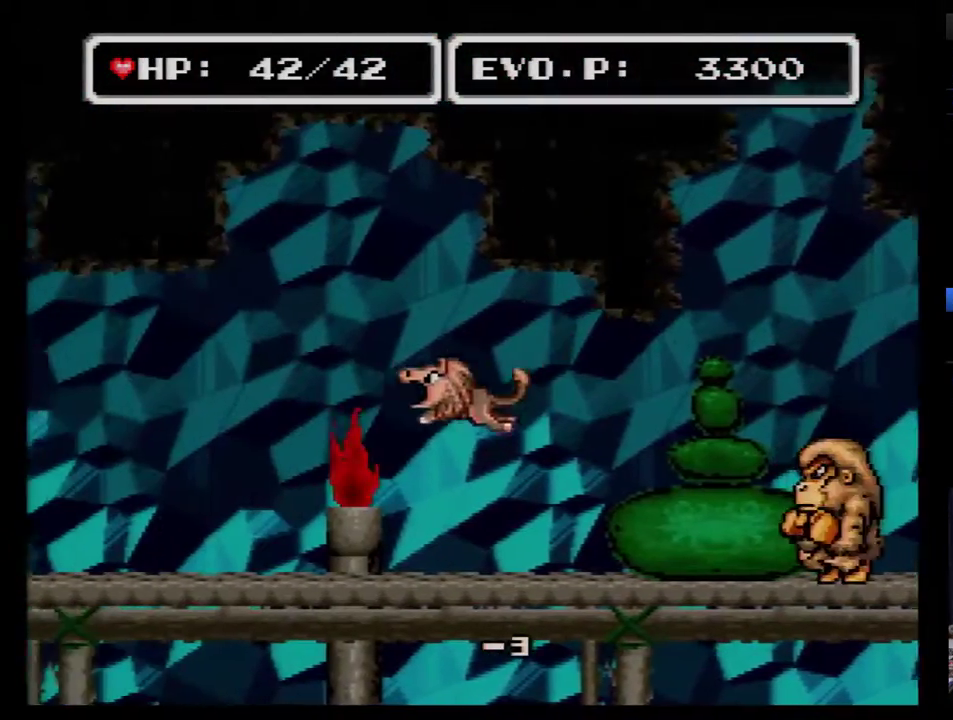
{"buttons": [], "events": []}
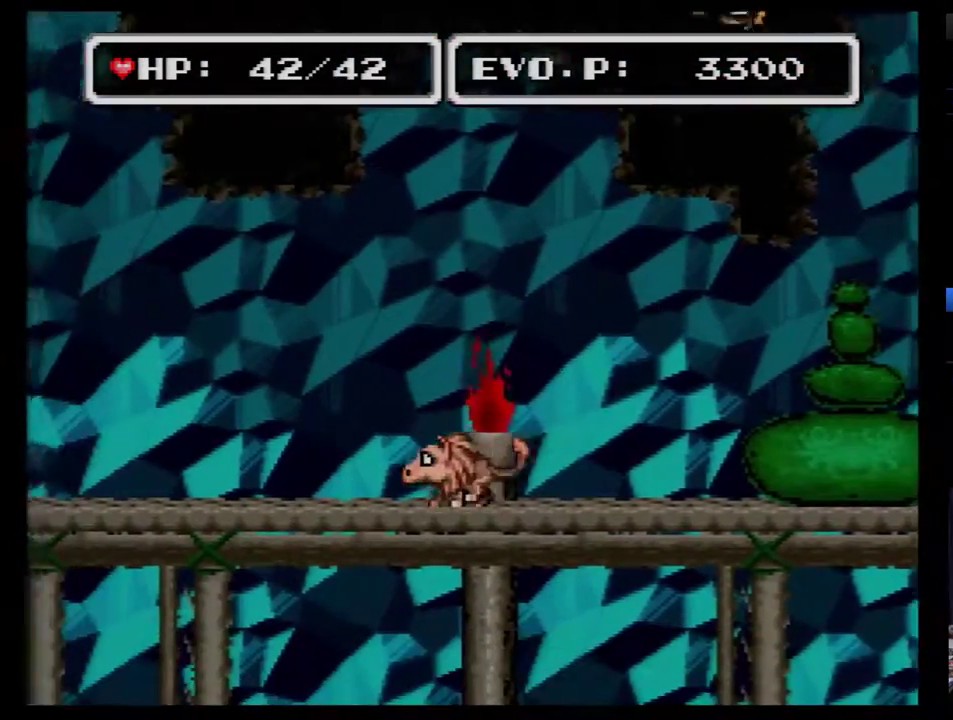
{"buttons": [], "events": [[17, "DPAD_LEFT", "down"], [300, "DPAD_LEFT", "up"]]}
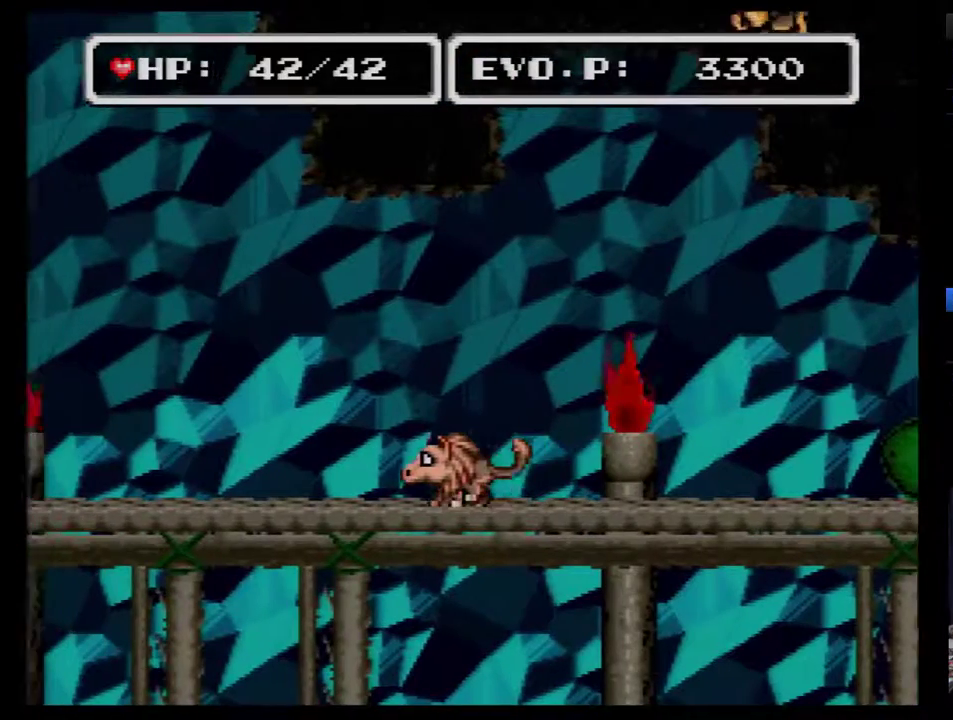
{"buttons": ["A"], "events": [[17, "DPAD_LEFT", "down"], [150, "DPAD_LEFT", "up"], [417, "A", "down"]]}
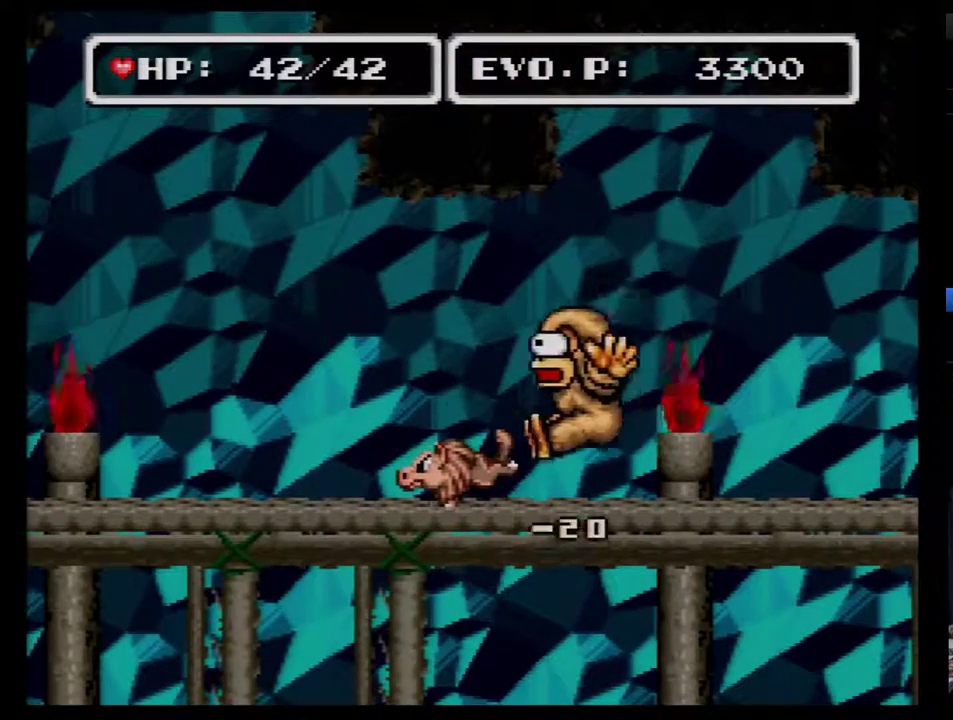
{"buttons": [], "events": [[17, "A", "up"]]}
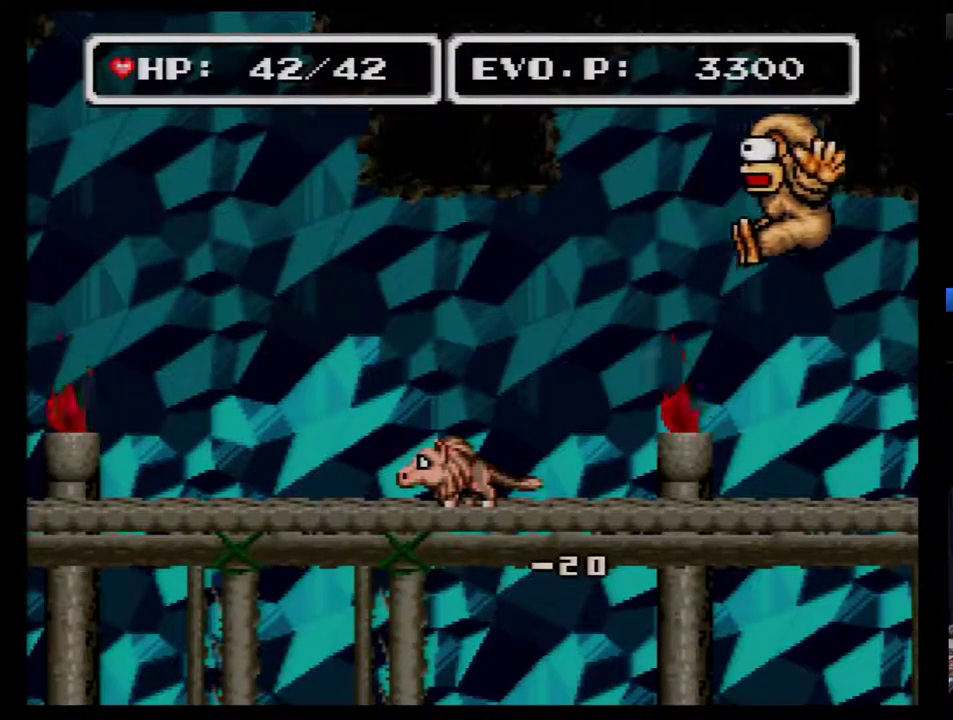
{"buttons": [], "events": []}
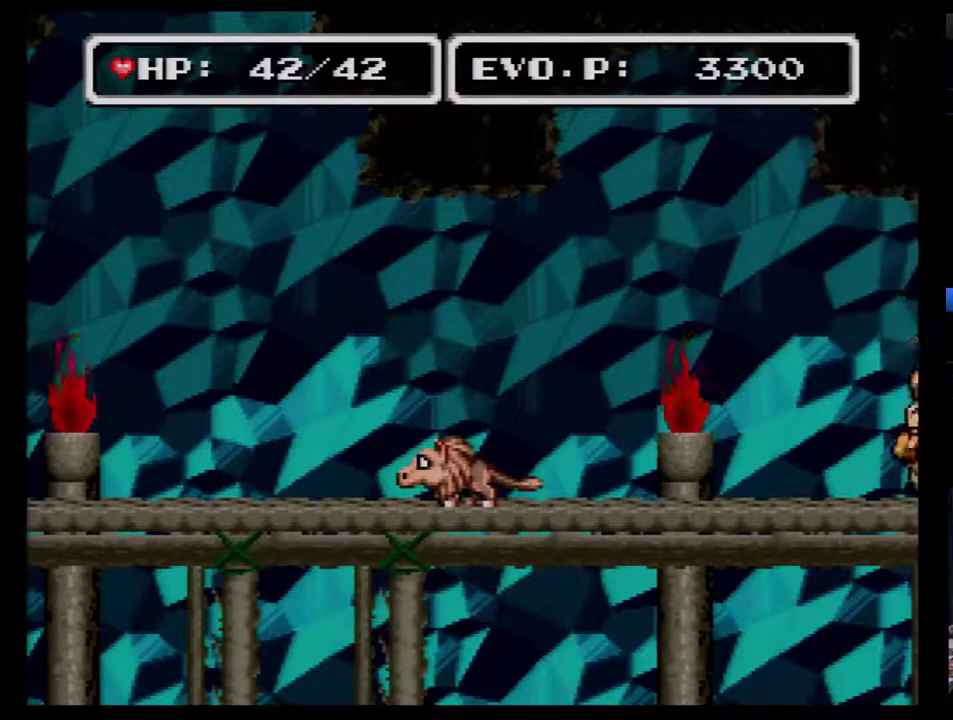
{"buttons": [], "events": []}
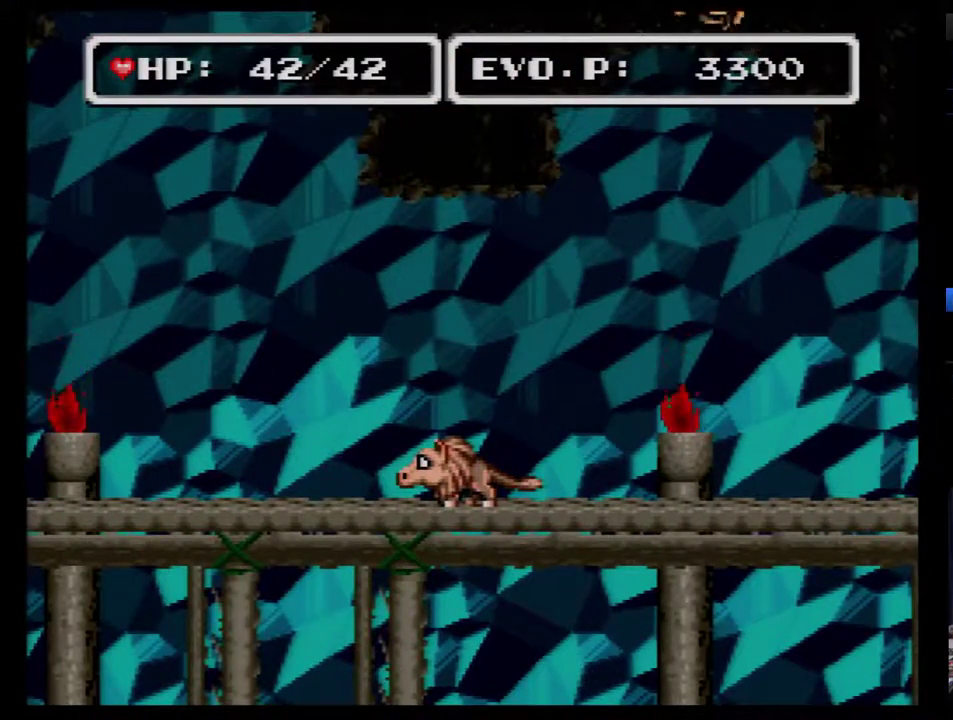
{"buttons": [], "events": [[117, "DPAD_LEFT", "down"], [367, "DPAD_LEFT", "up"]]}
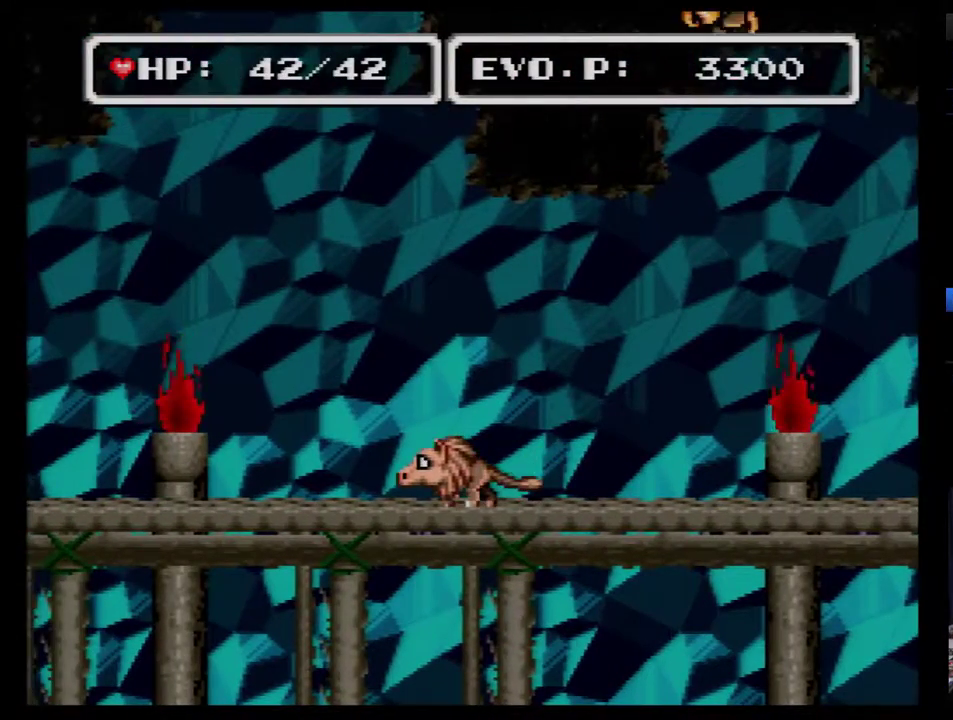
{"buttons": [], "events": [[50, "DPAD_LEFT", "down"], [200, "DPAD_LEFT", "up"], [350, "A", "down"], [483, "A", "up"]]}
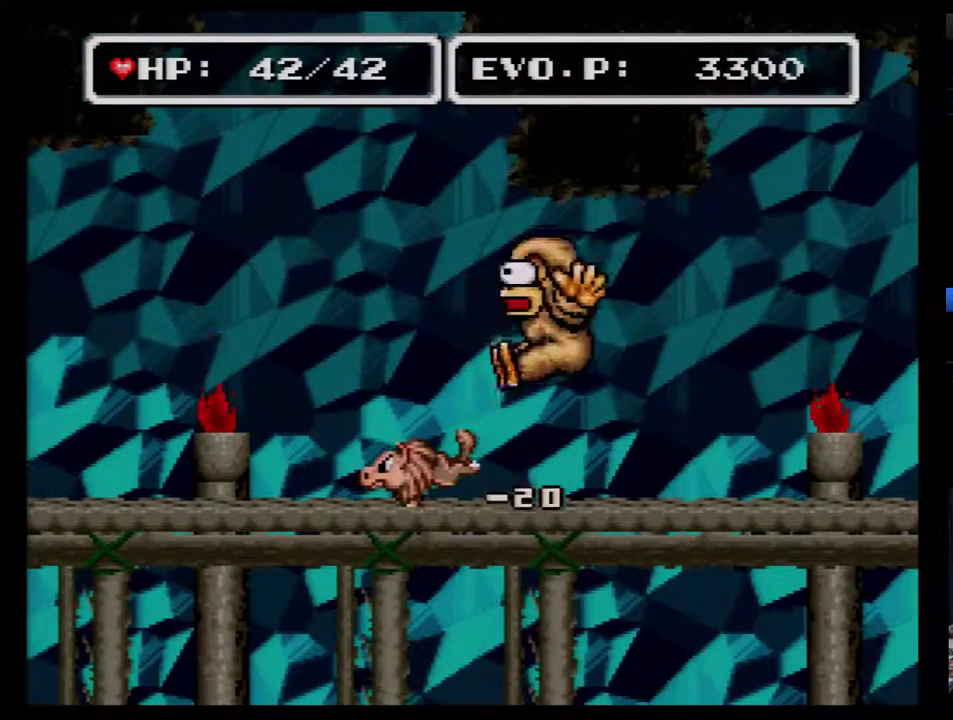
{"buttons": [], "events": []}
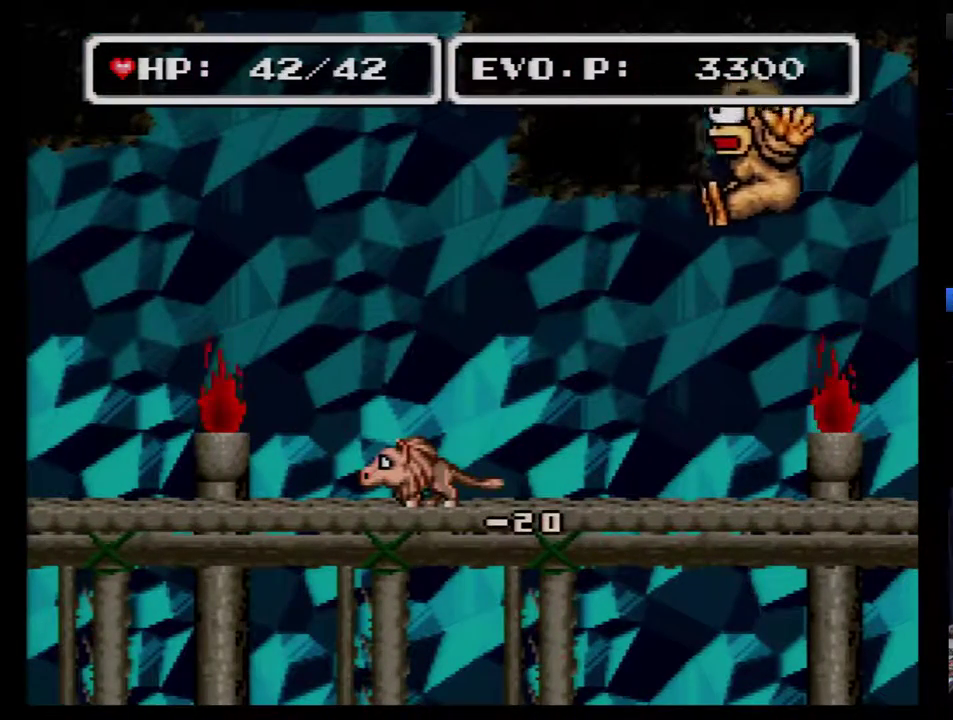
{"buttons": [], "events": []}
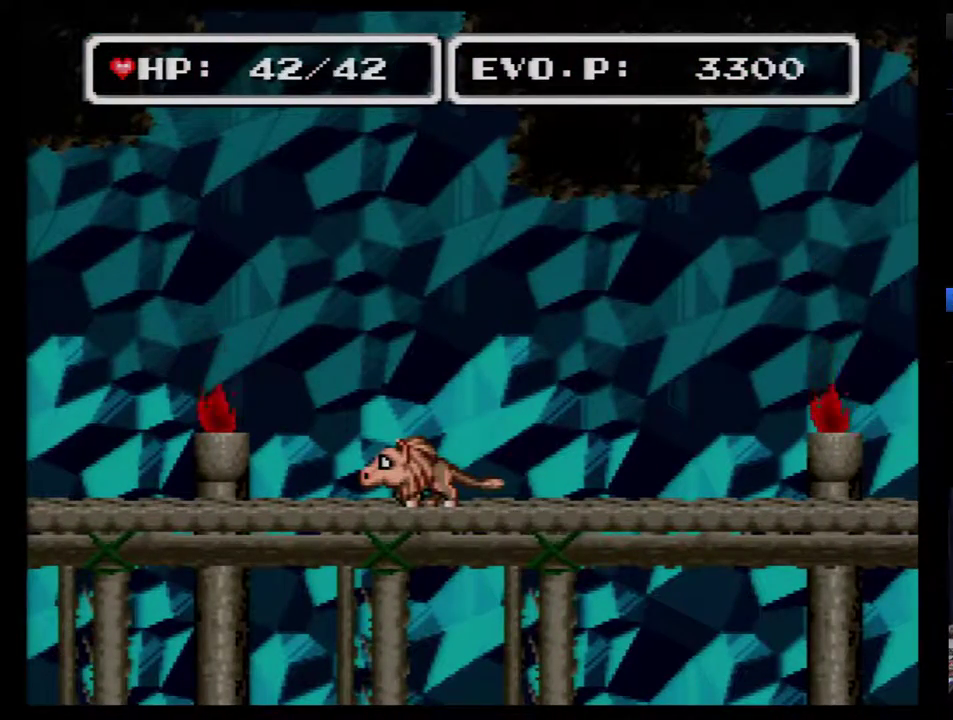
{"buttons": ["DPAD_RIGHT"], "events": [[100, "DPAD_RIGHT", "down"]]}
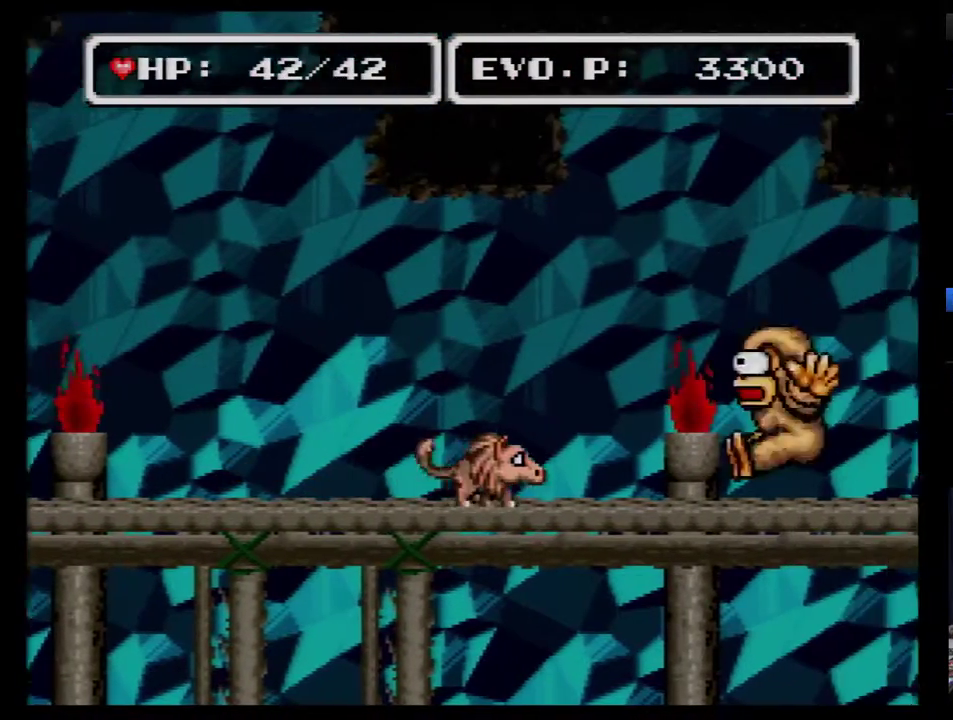
{"buttons": [], "events": [[250, "DPAD_RIGHT", "up"]]}
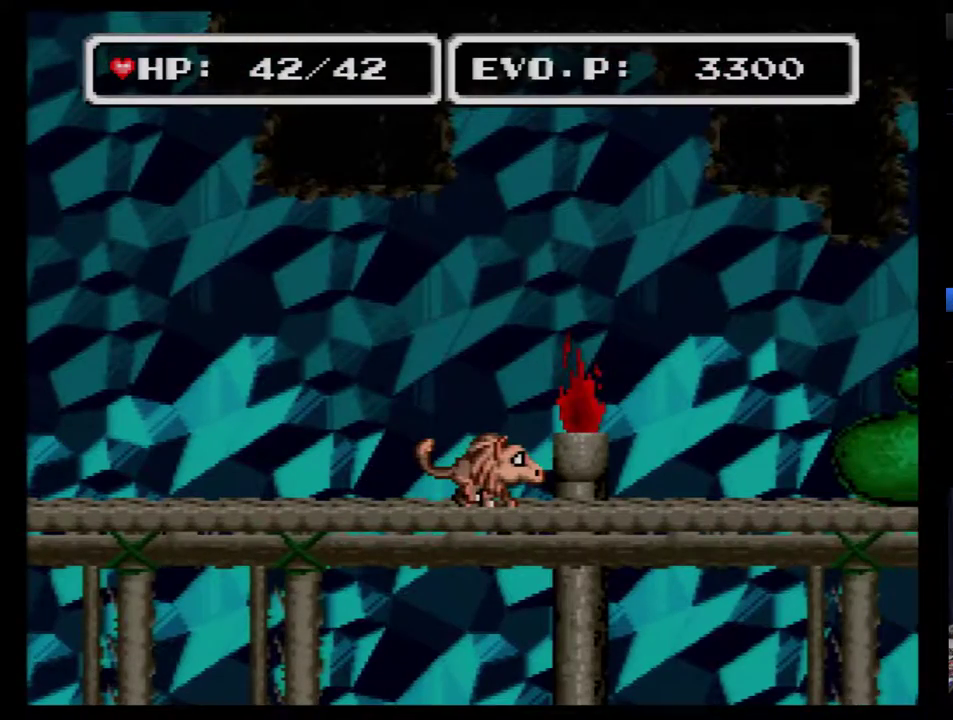
{"buttons": ["DPAD_LEFT"], "events": [[400, "DPAD_LEFT", "down"]]}
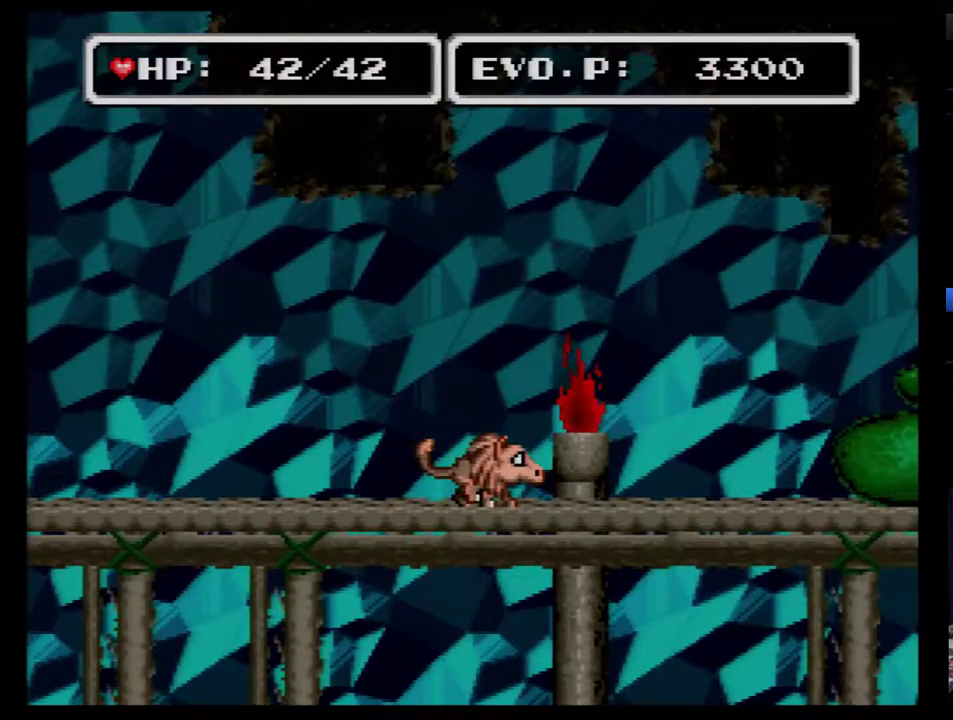
{"buttons": ["DPAD_LEFT"], "events": []}
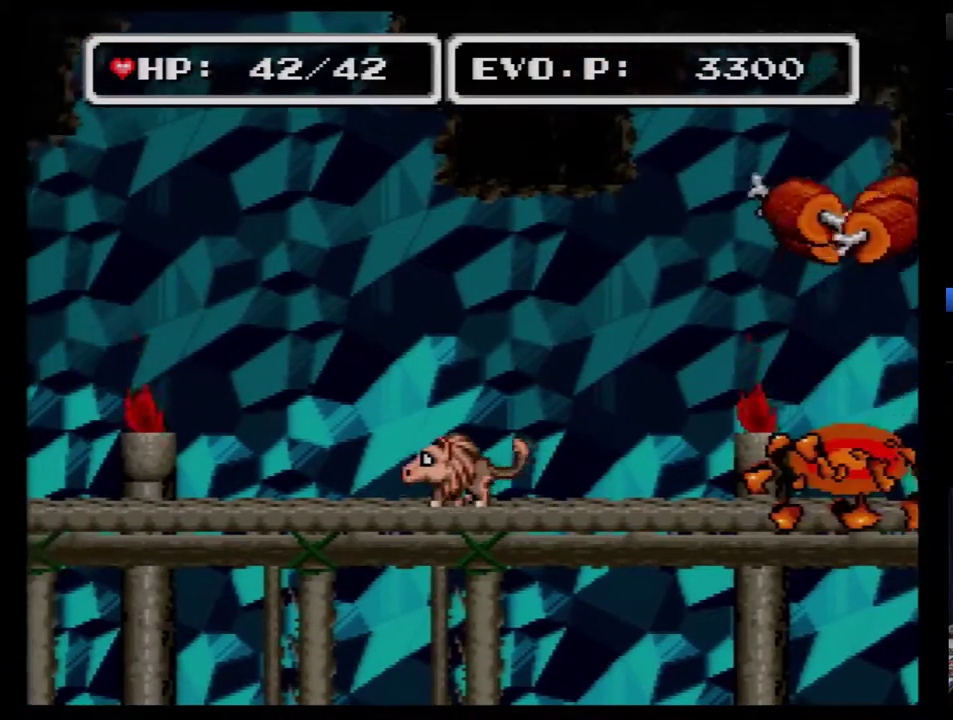
{"buttons": [], "events": [[183, "DPAD_LEFT", "up"], [267, "DPAD_RIGHT", "down"], [367, "DPAD_RIGHT", "up"]]}
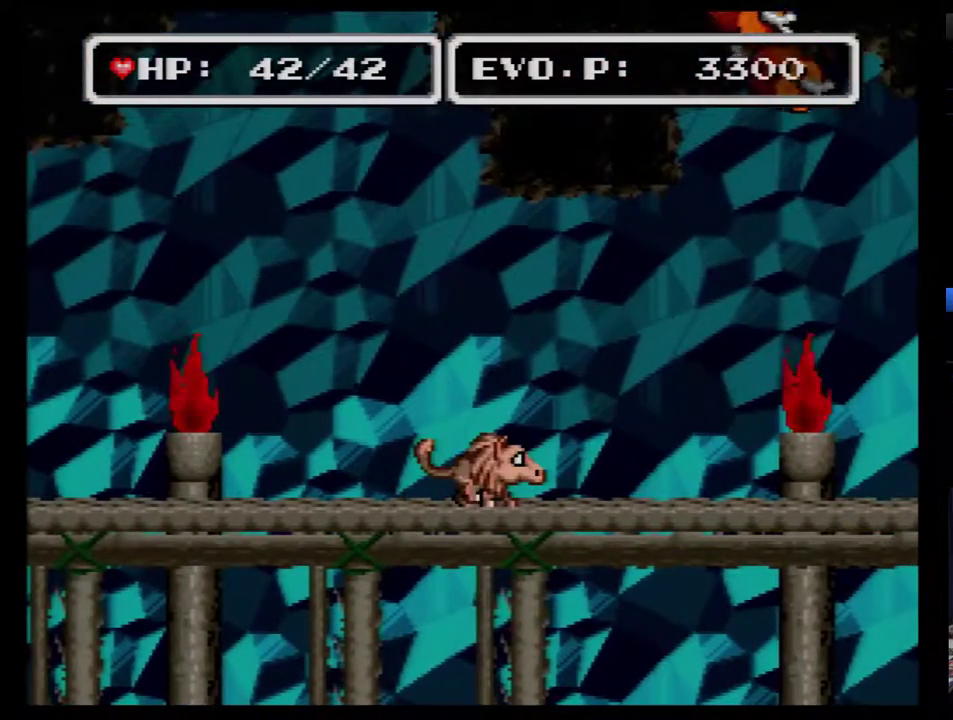
{"buttons": ["Y"], "events": [[450, "Y", "down"]]}
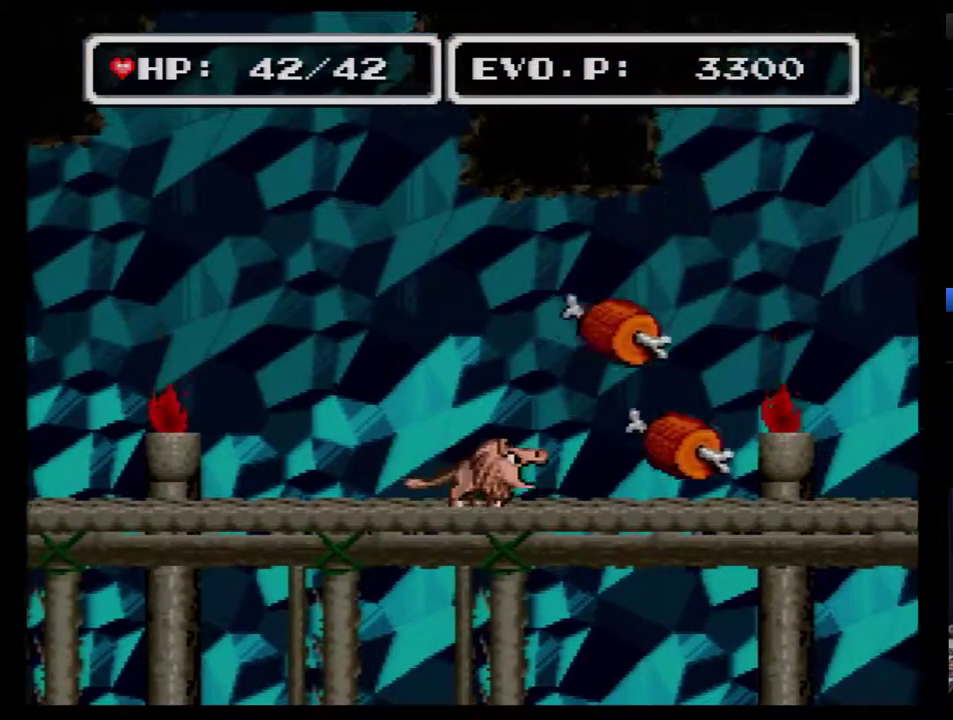
{"buttons": ["DPAD_RIGHT"], "events": [[33, "Y", "up"], [350, "DPAD_RIGHT", "down"]]}